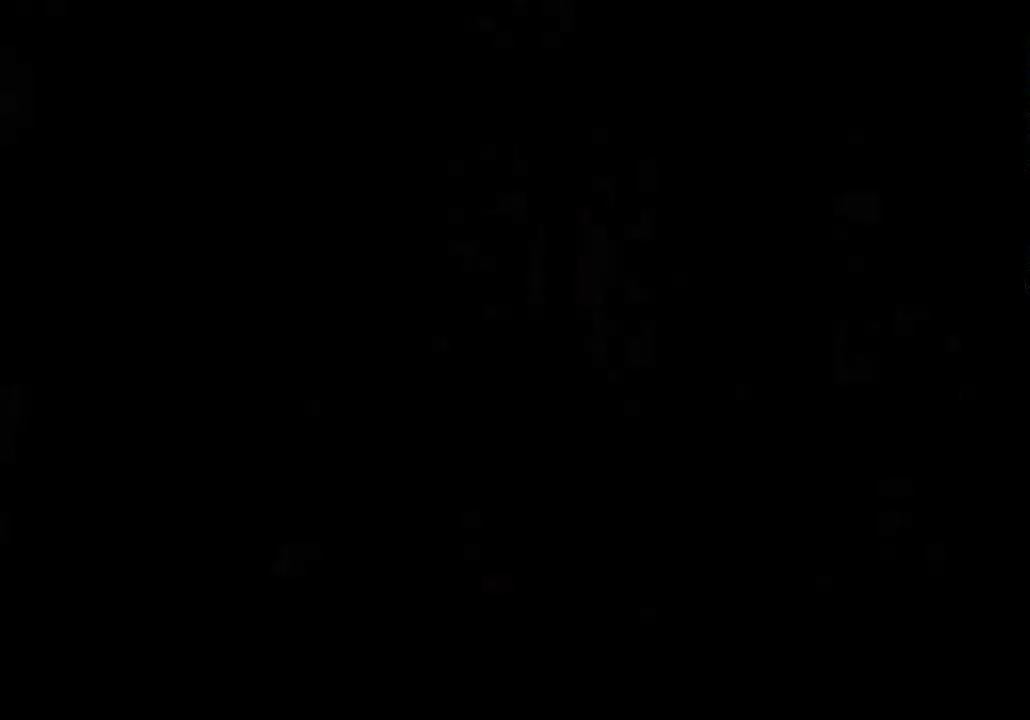
Gameplay with a controller (Xbox layout); each line is a JSON object with the inputs held at the frame after it. "events" lists button and stick changes between this image and that frame as [ms after this image, input, new state], when the widget could be followed in between. Not read: R1.
{"buttons": ["DPAD_UP"], "left_stick": "center", "right_stick": "center", "events": [[467, "DPAD_UP", "down"]]}
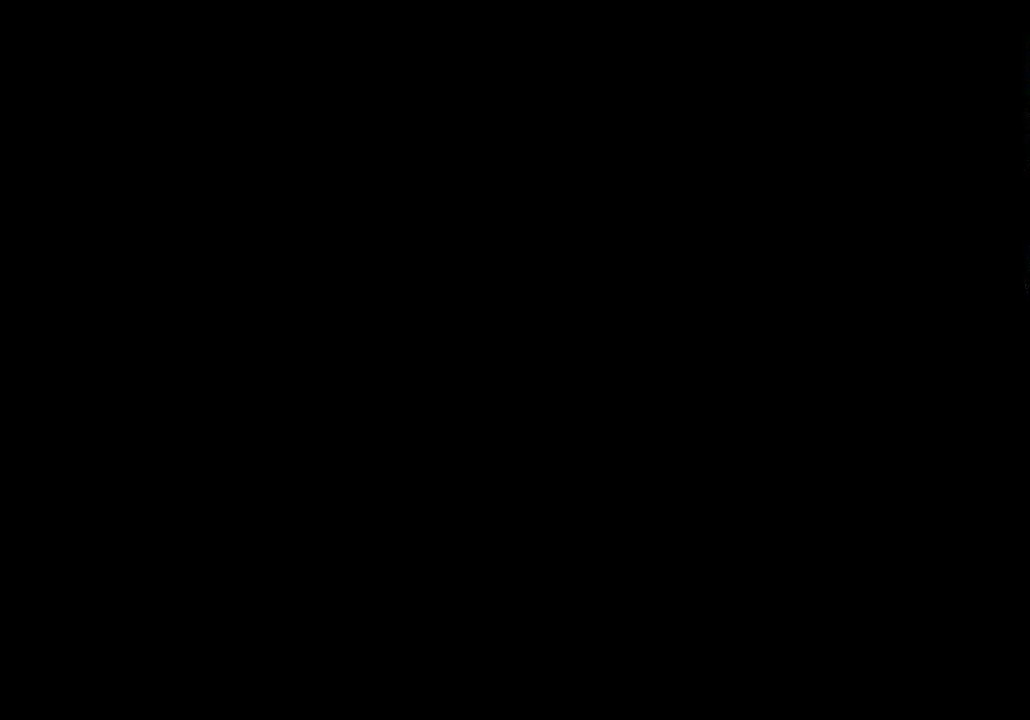
{"buttons": ["X", "DPAD_UP"], "left_stick": "center", "right_stick": "center", "events": [[133, "X", "down"]]}
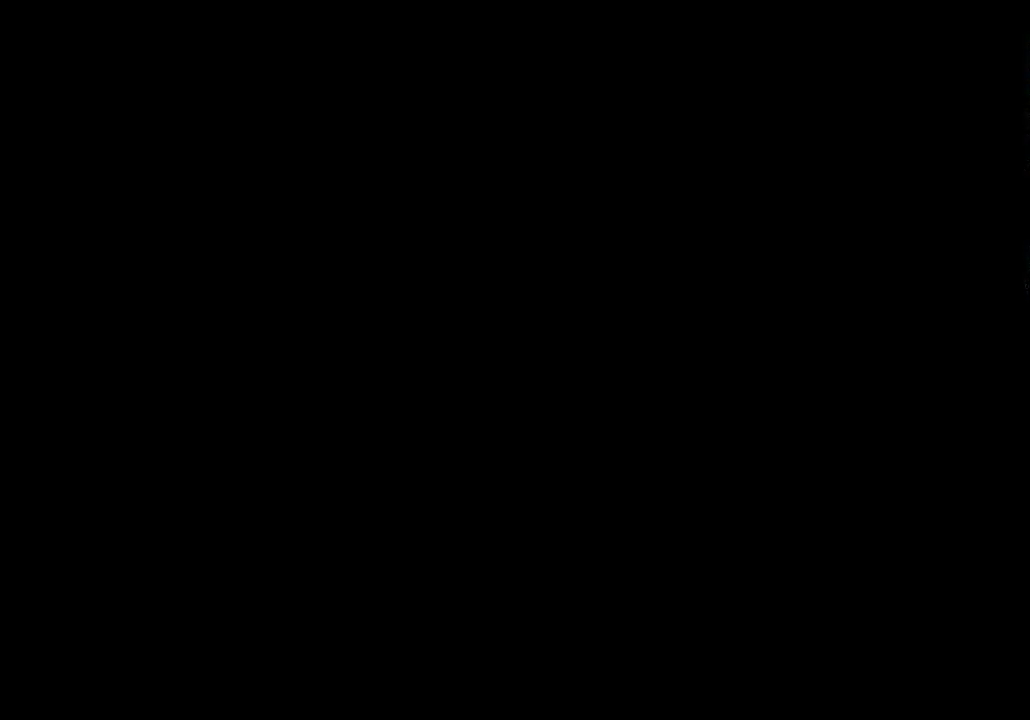
{"buttons": ["X", "DPAD_UP"], "left_stick": "center", "right_stick": "center", "events": []}
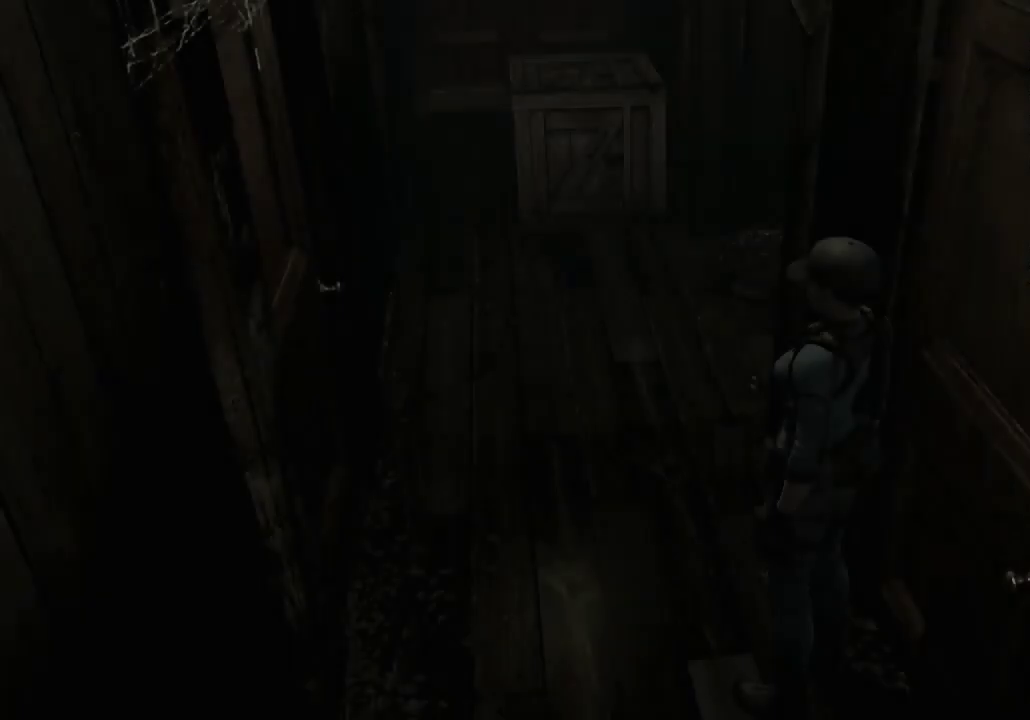
{"buttons": [], "left_stick": "down-right", "right_stick": "center", "events": [[267, "DPAD_UP", "up"], [367, "X", "up"], [400, "left_stick", "down-right"]]}
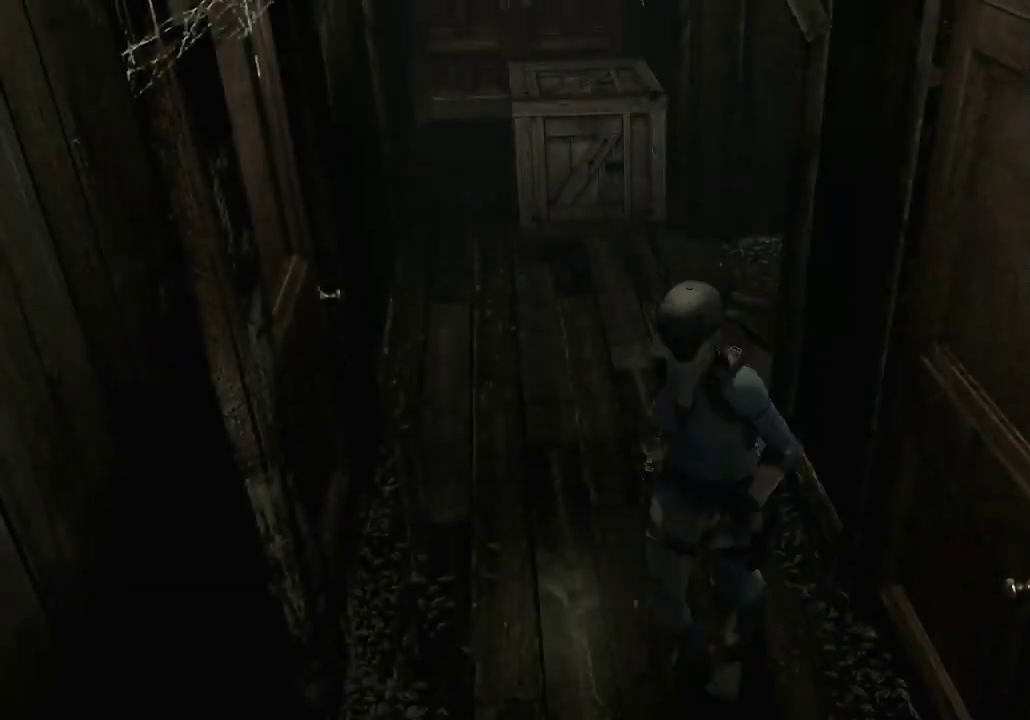
{"buttons": [], "left_stick": "down-right", "right_stick": "center", "events": []}
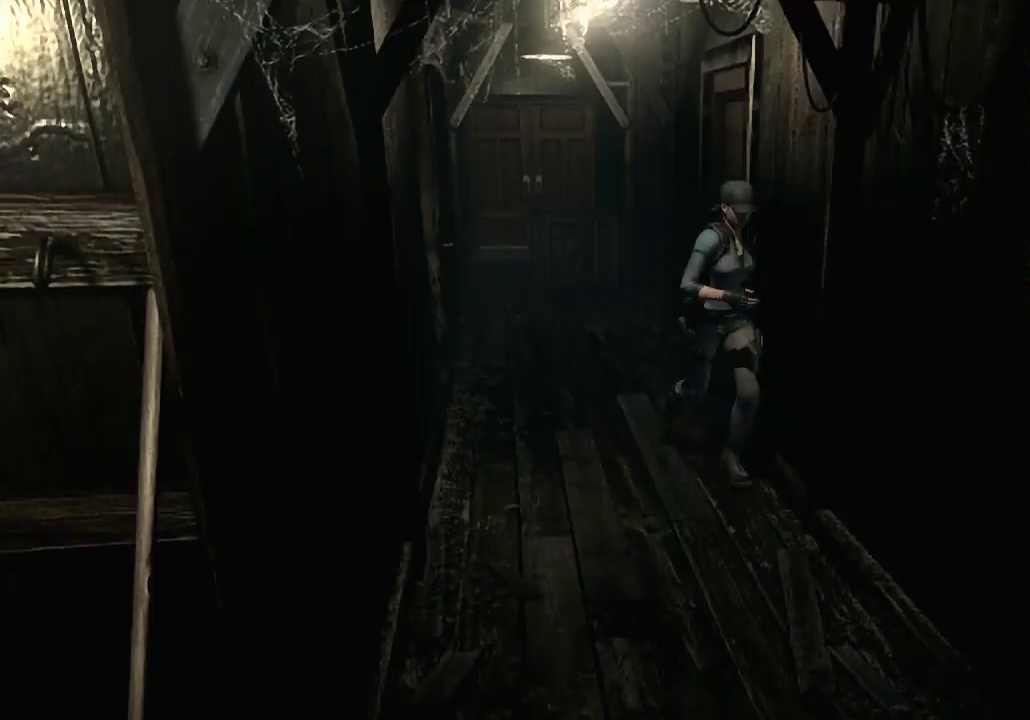
{"buttons": [], "left_stick": "down-right", "right_stick": "center", "events": []}
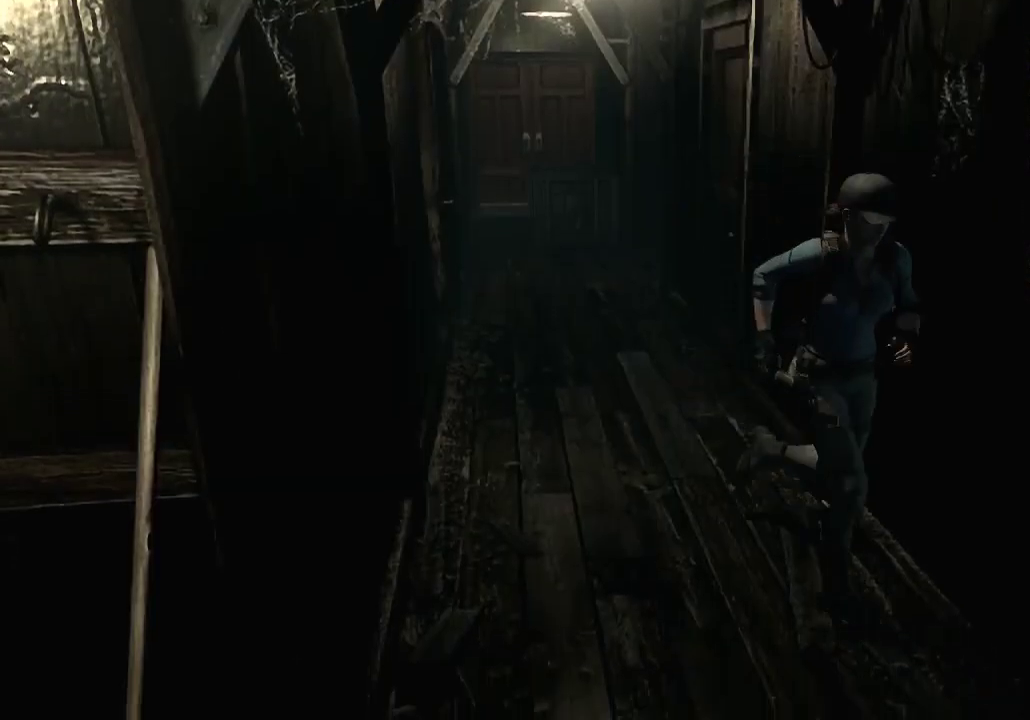
{"buttons": [], "left_stick": "down-right", "right_stick": "center", "events": []}
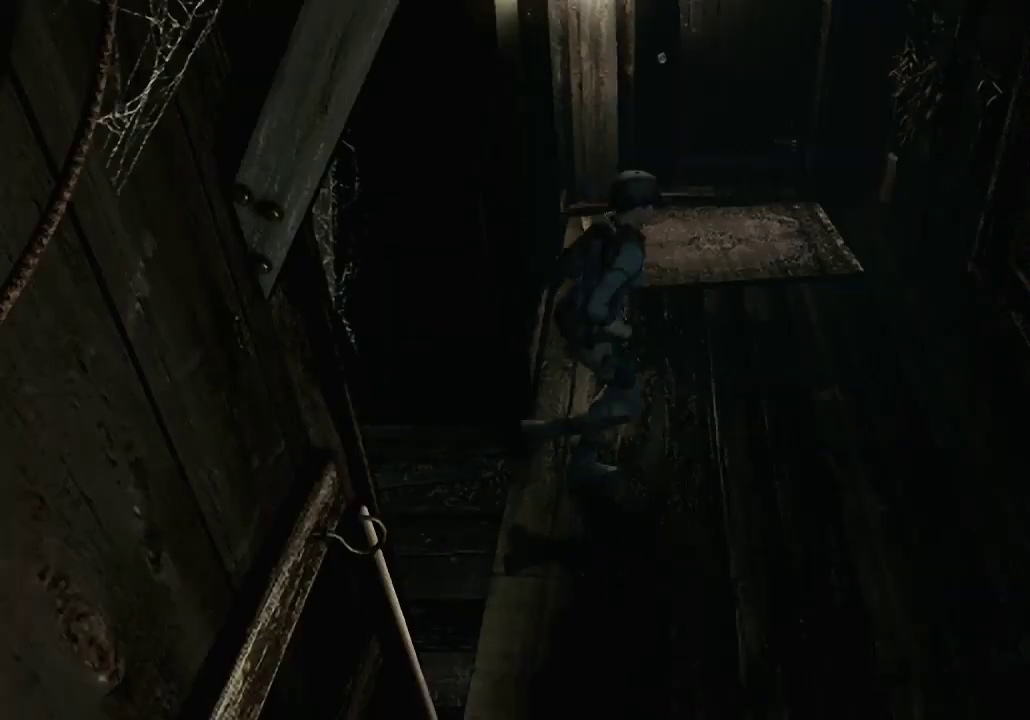
{"buttons": [], "left_stick": "up", "right_stick": "center", "events": [[133, "left_stick", "up-right"], [300, "left_stick", "up"]]}
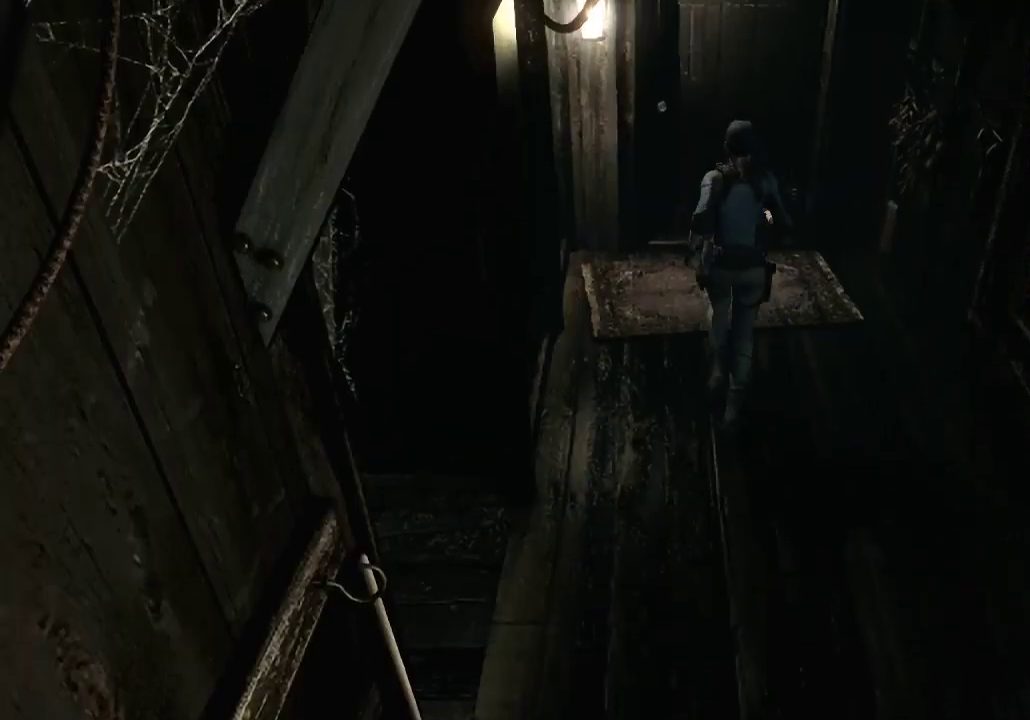
{"buttons": ["A"], "left_stick": "up", "right_stick": "center", "events": [[300, "A", "down"]]}
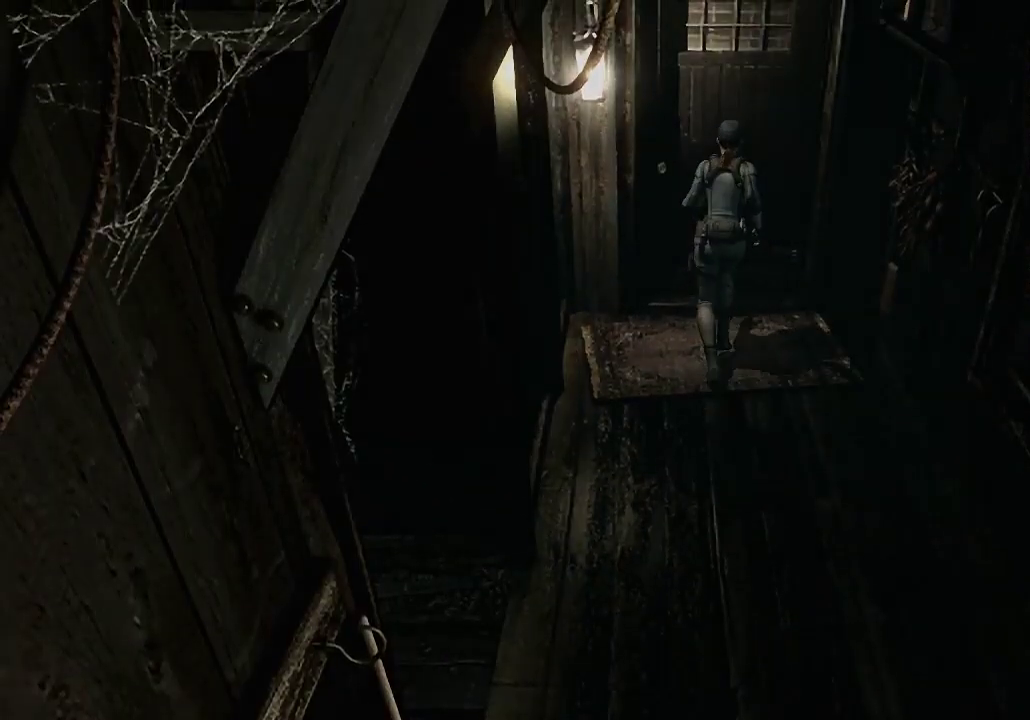
{"buttons": [], "left_stick": "center", "right_stick": "center", "events": [[167, "A", "up"], [200, "left_stick", "center"]]}
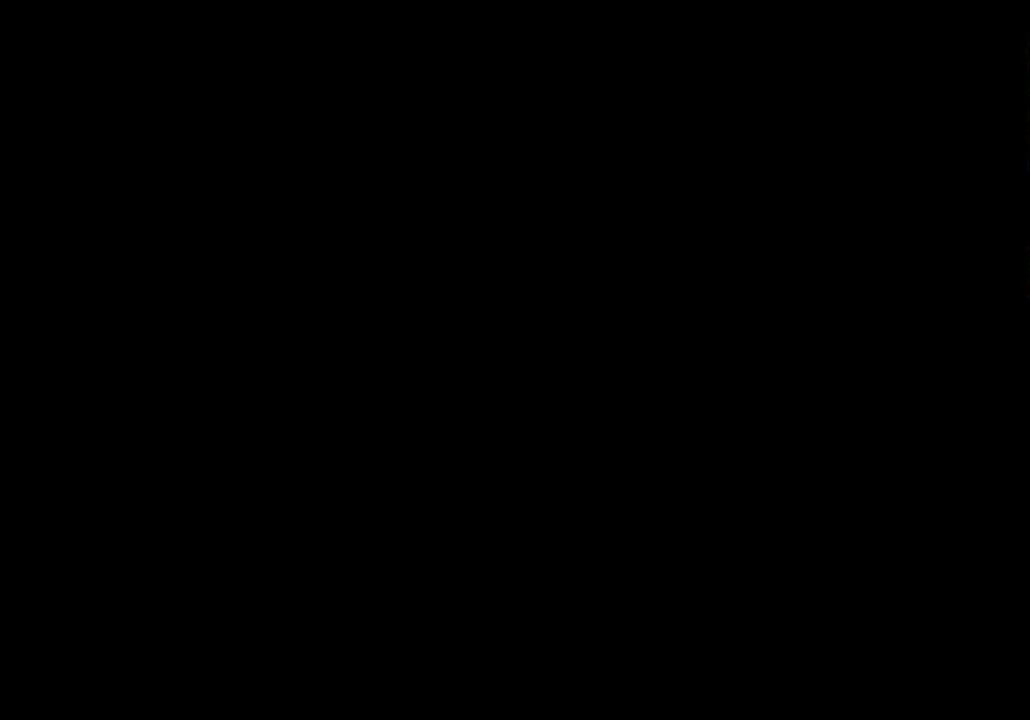
{"buttons": ["X", "DPAD_UP"], "left_stick": "center", "right_stick": "center", "events": [[200, "X", "down"], [233, "DPAD_UP", "down"]]}
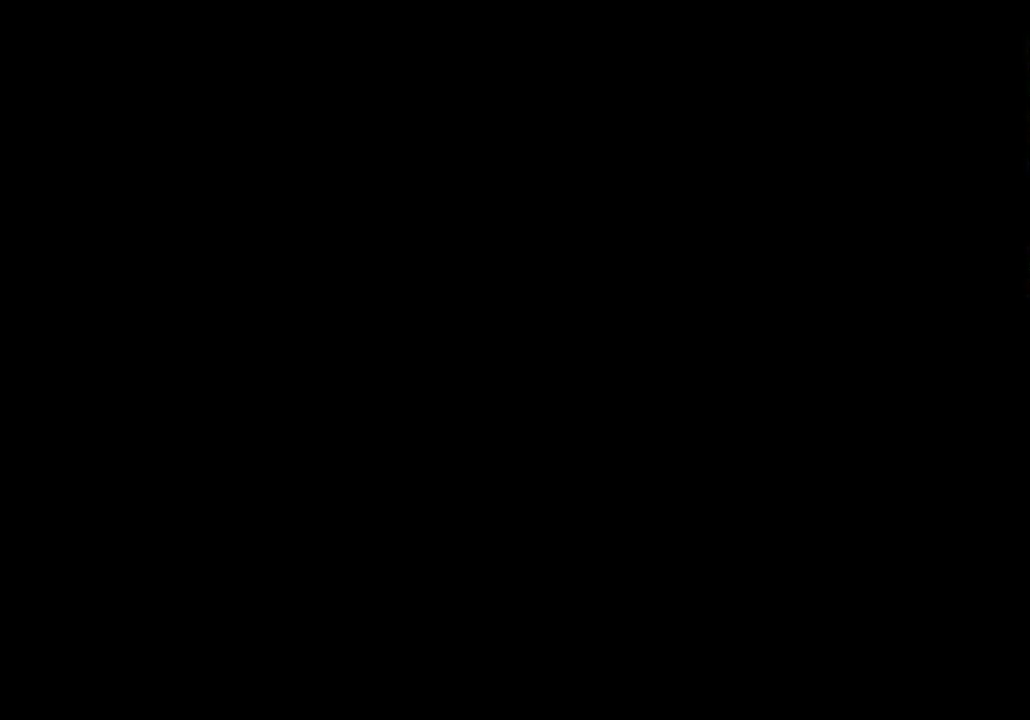
{"buttons": ["X", "DPAD_UP"], "left_stick": "center", "right_stick": "center", "events": []}
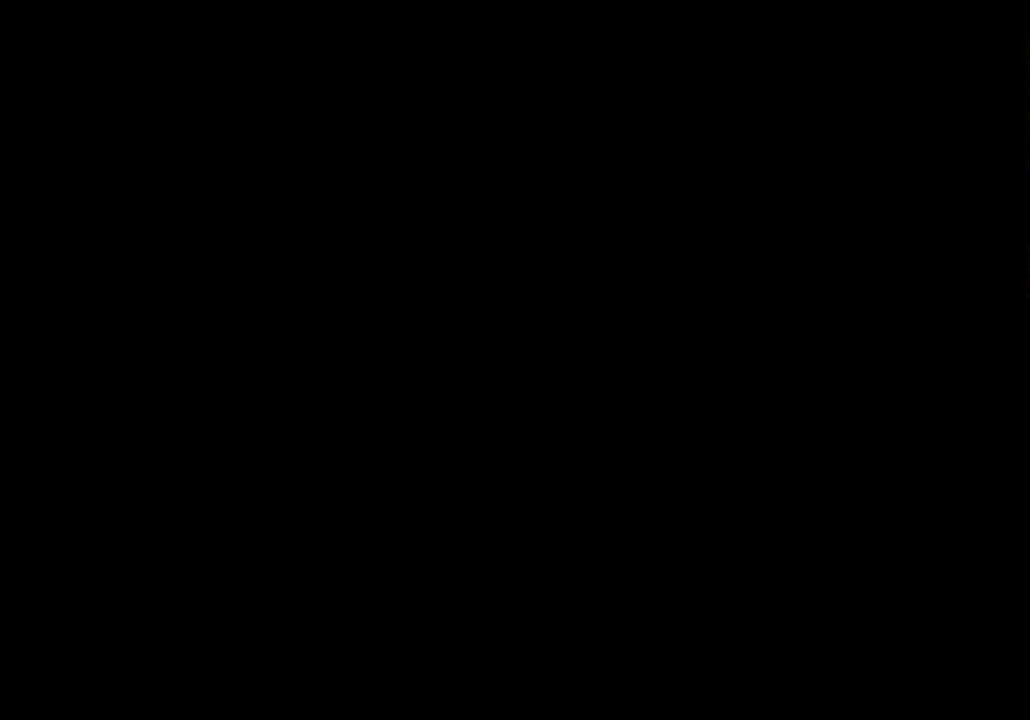
{"buttons": ["X", "DPAD_UP"], "left_stick": "center", "right_stick": "center", "events": []}
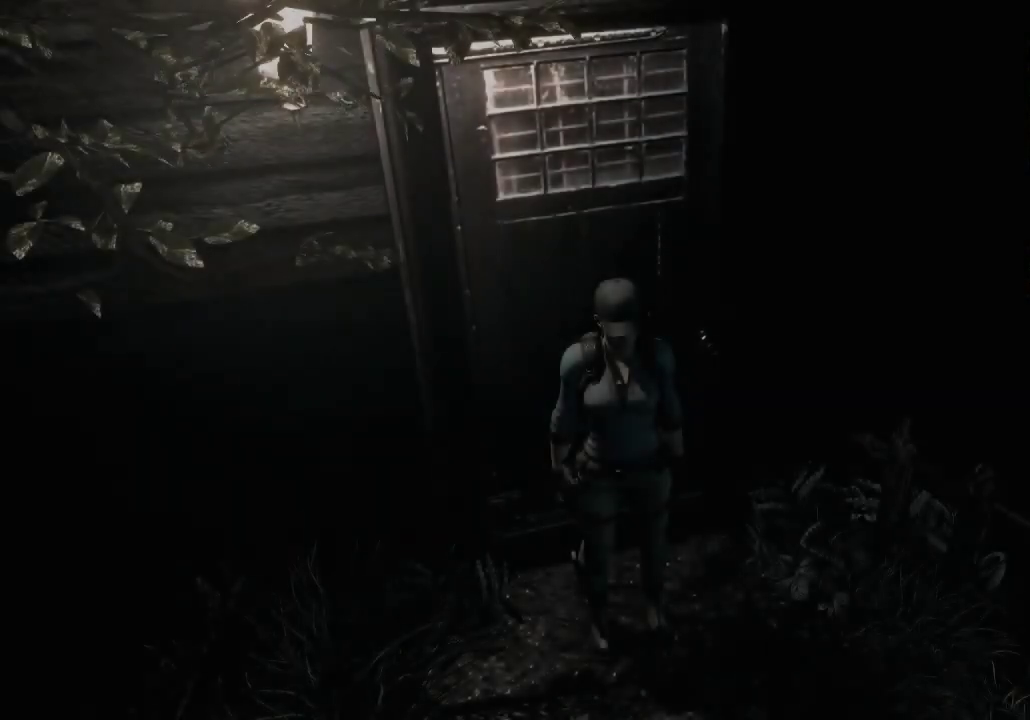
{"buttons": ["X", "DPAD_UP", "DPAD_RIGHT"], "left_stick": "center", "right_stick": "center", "events": [[167, "DPAD_LEFT", "down"], [300, "DPAD_LEFT", "up"], [433, "DPAD_RIGHT", "down"]]}
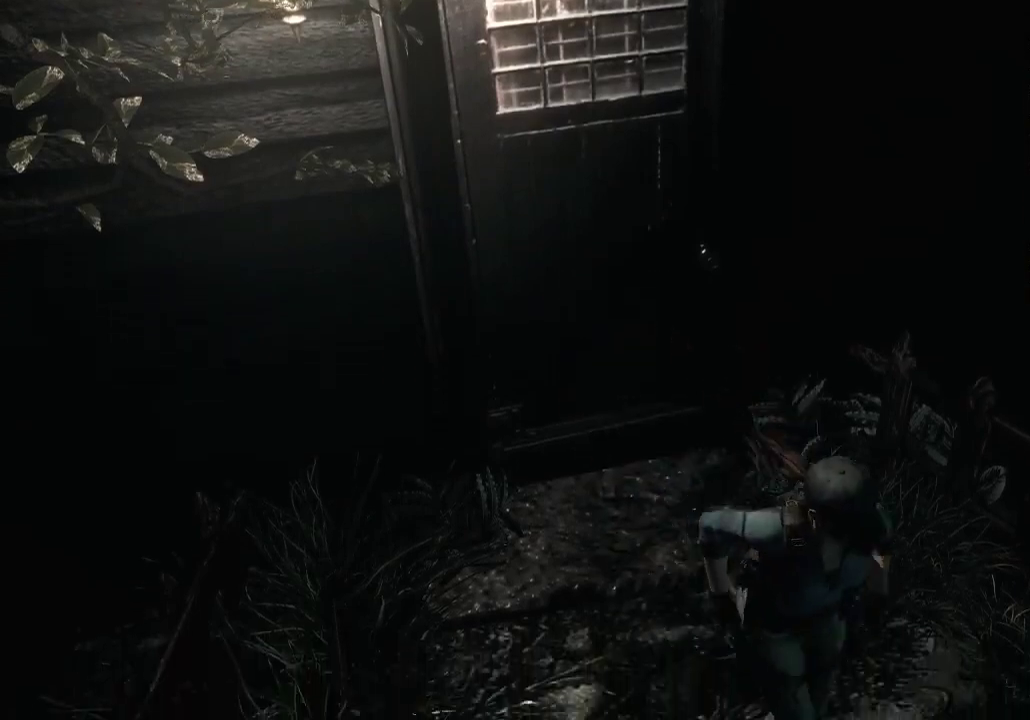
{"buttons": ["X", "DPAD_UP"], "left_stick": "center", "right_stick": "center", "events": [[67, "DPAD_RIGHT", "up"]]}
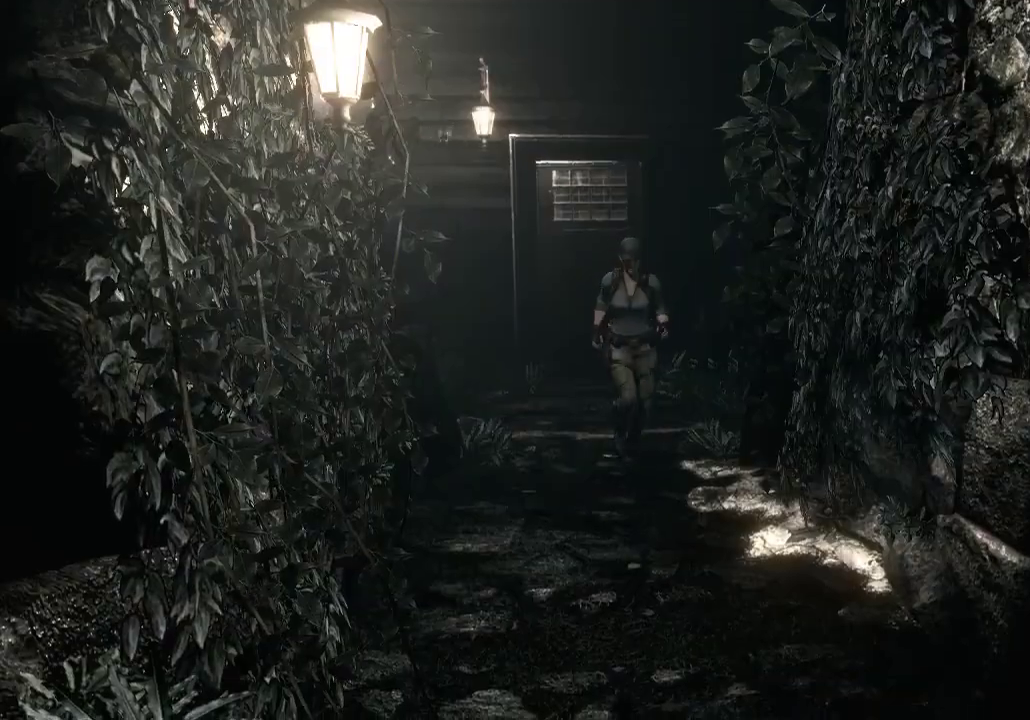
{"buttons": ["X", "DPAD_UP"], "left_stick": "center", "right_stick": "center", "events": []}
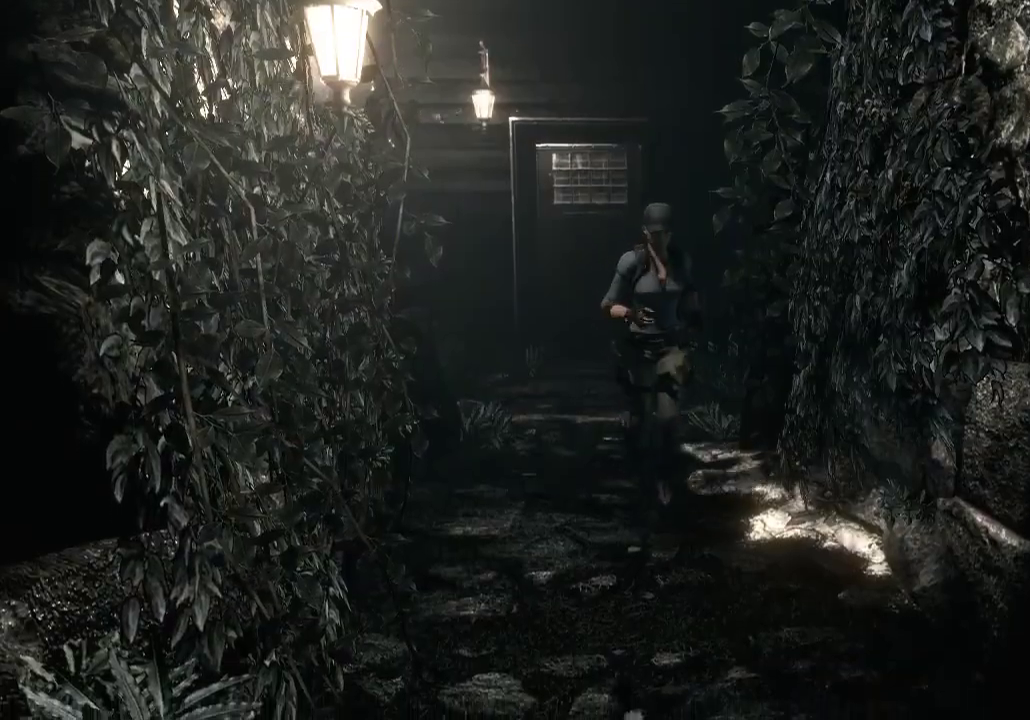
{"buttons": ["X", "DPAD_UP"], "left_stick": "center", "right_stick": "center", "events": []}
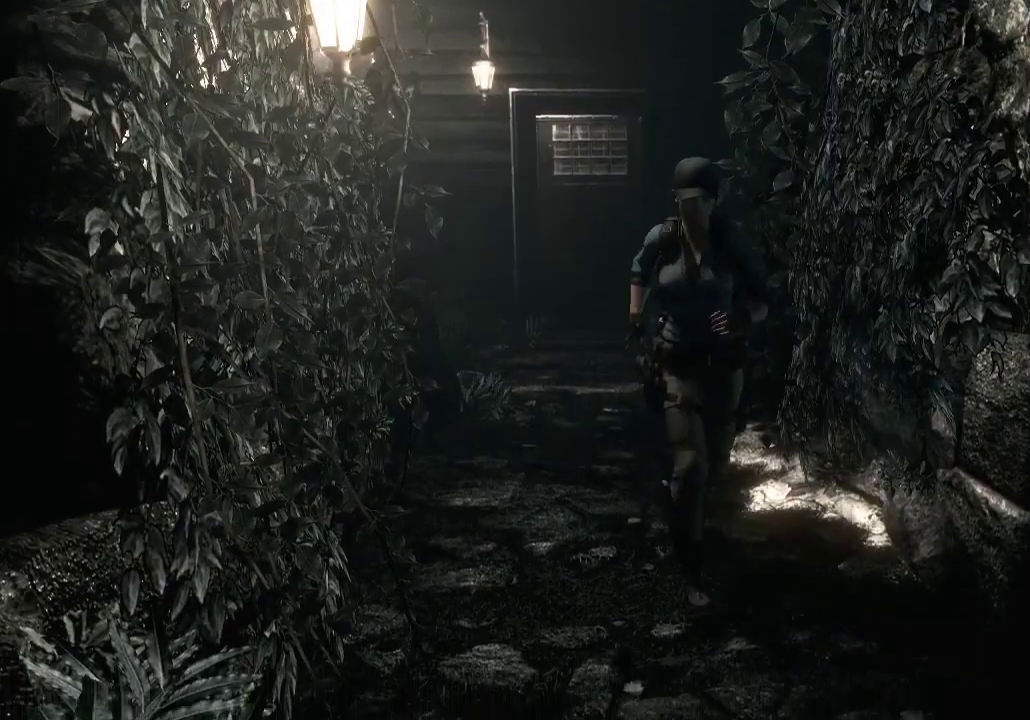
{"buttons": ["X", "DPAD_UP", "DPAD_LEFT"], "left_stick": "center", "right_stick": "center", "events": [[200, "DPAD_LEFT", "down"]]}
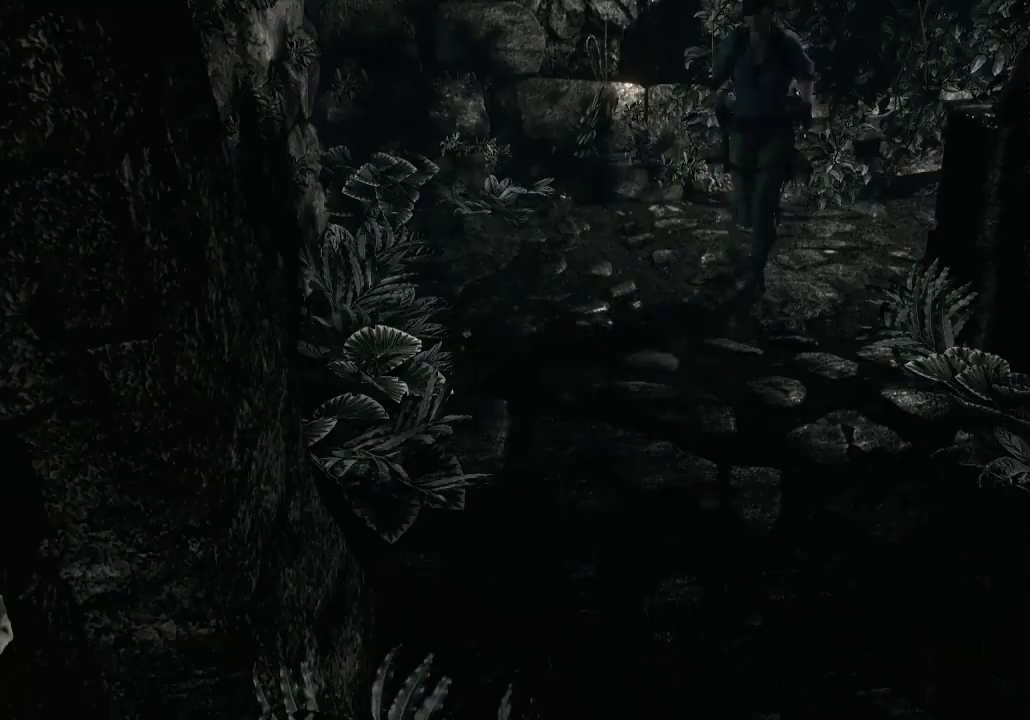
{"buttons": ["X", "DPAD_UP"], "left_stick": "center", "right_stick": "center", "events": [[133, "DPAD_LEFT", "up"]]}
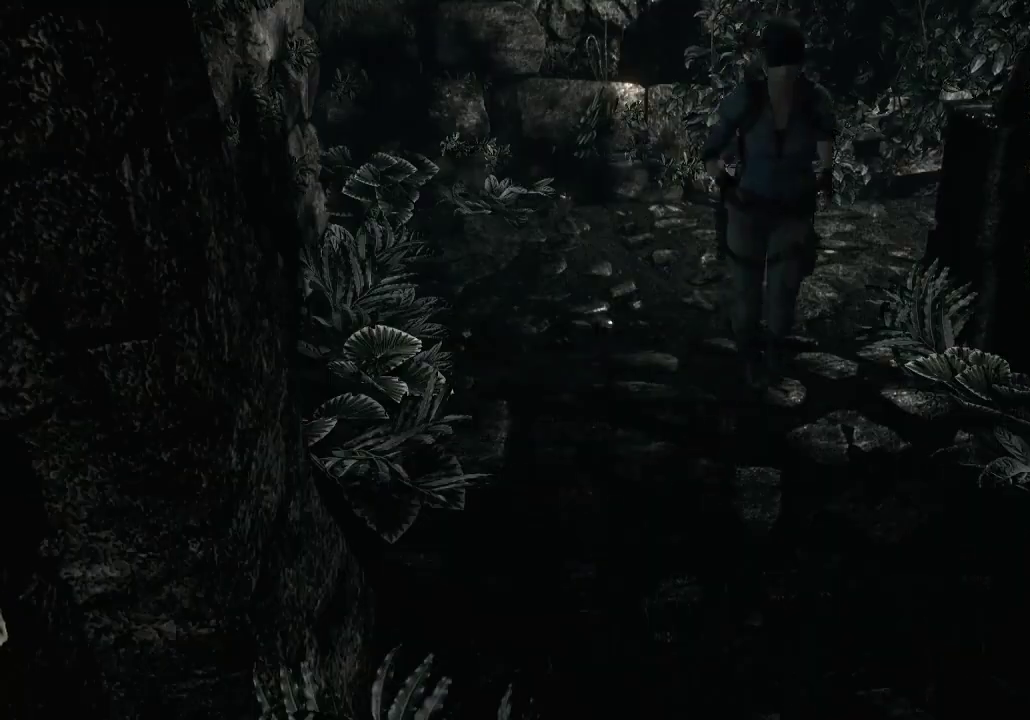
{"buttons": ["X", "DPAD_UP"], "left_stick": "center", "right_stick": "center", "events": []}
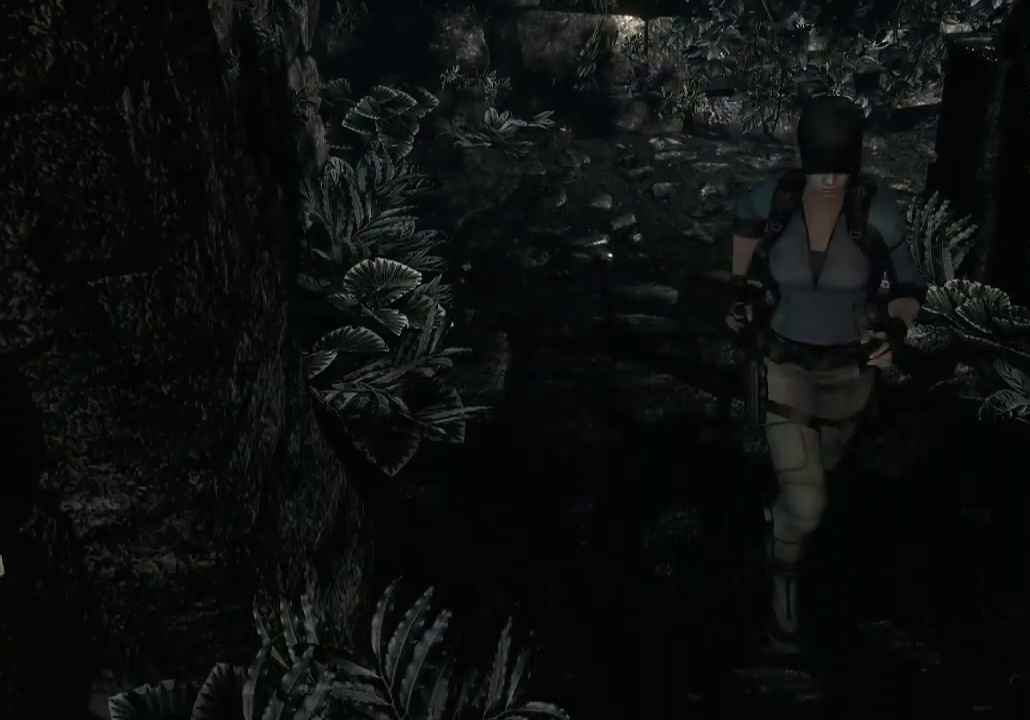
{"buttons": ["X", "DPAD_UP"], "left_stick": "center", "right_stick": "center", "events": []}
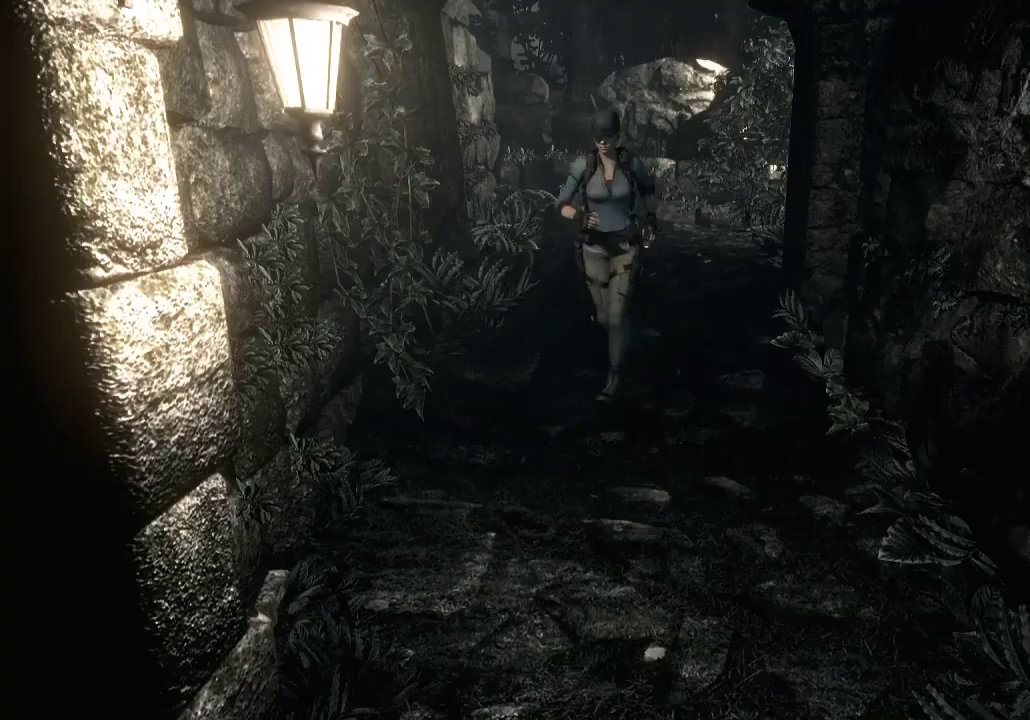
{"buttons": ["X", "DPAD_UP"], "left_stick": "center", "right_stick": "center", "events": []}
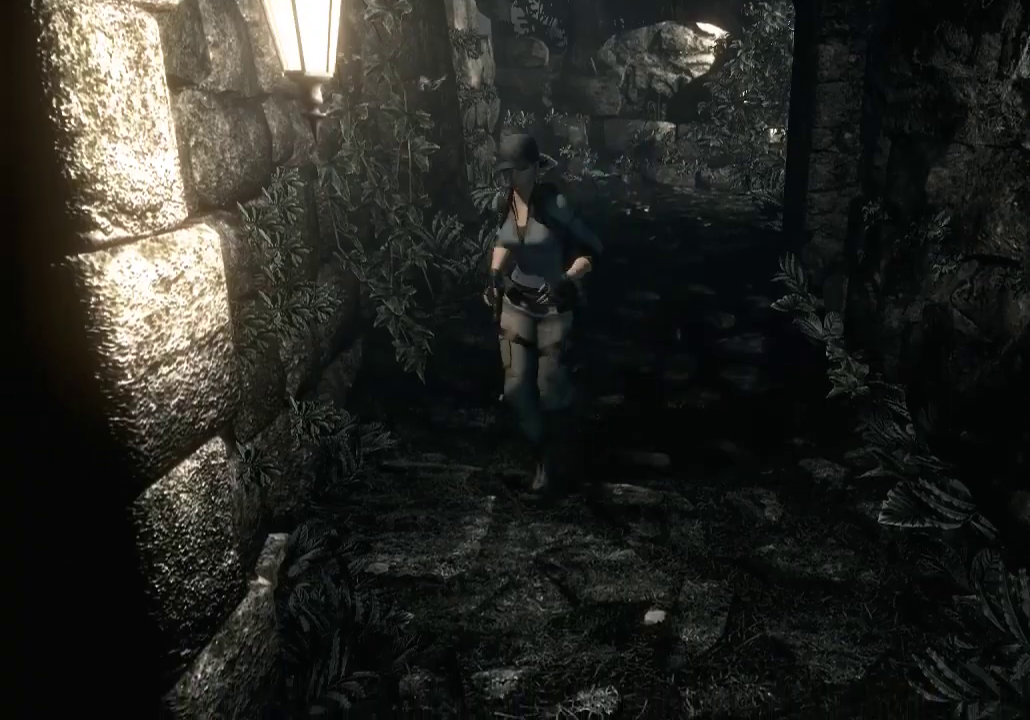
{"buttons": ["X", "DPAD_UP"], "left_stick": "center", "right_stick": "center", "events": []}
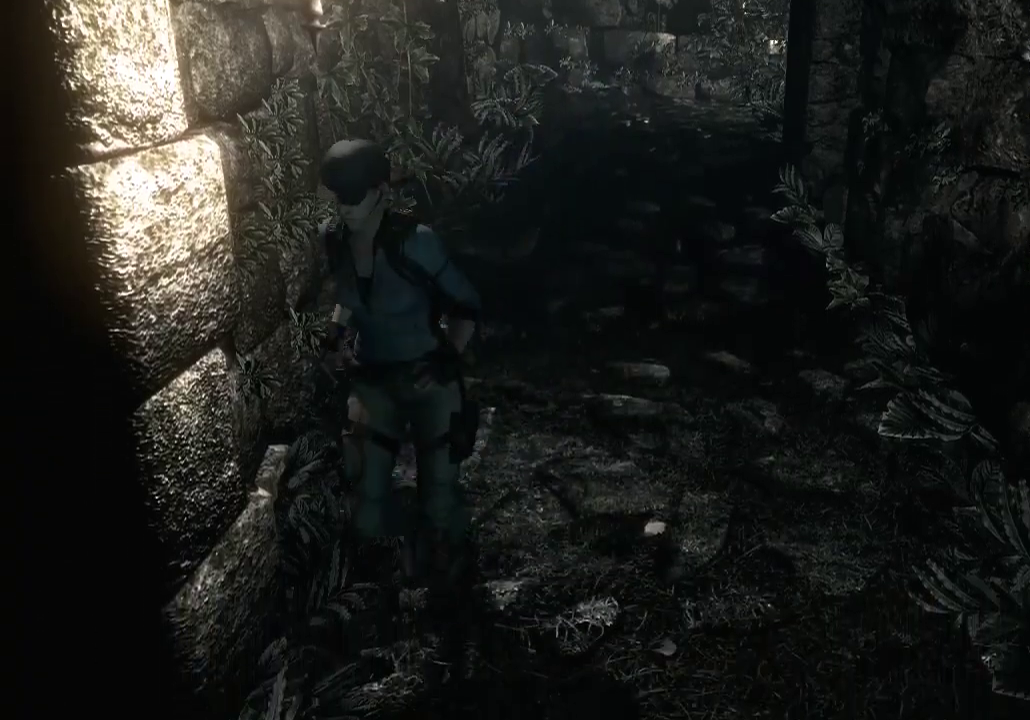
{"buttons": ["X", "DPAD_UP", "DPAD_RIGHT"], "left_stick": "center", "right_stick": "center", "events": [[467, "DPAD_RIGHT", "down"]]}
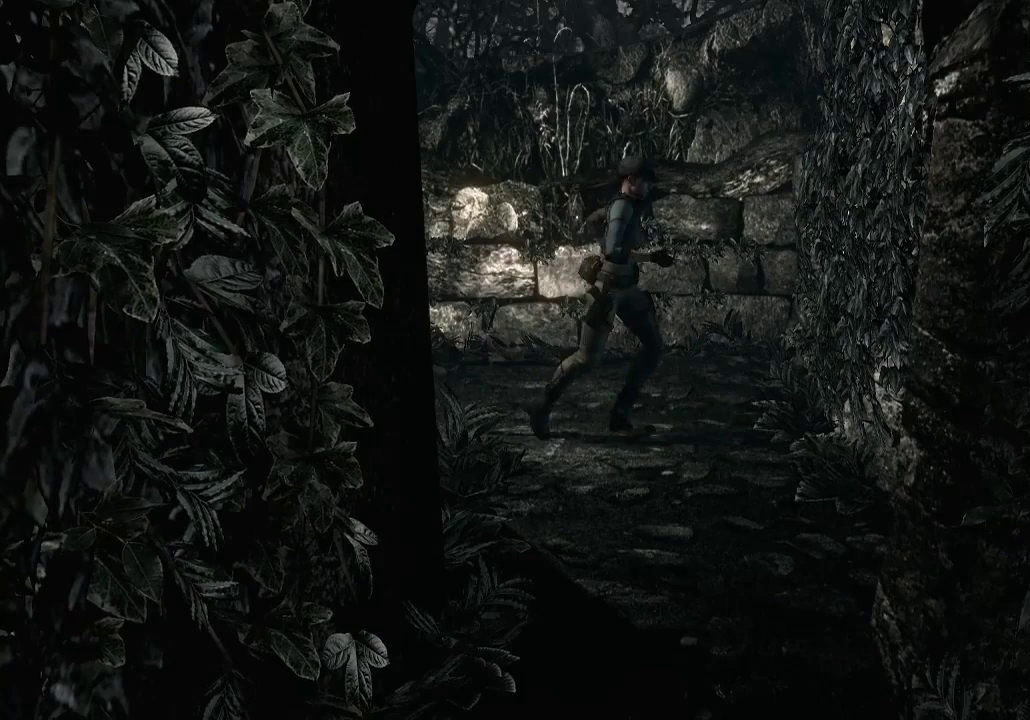
{"buttons": ["X", "DPAD_UP", "DPAD_RIGHT"], "left_stick": "center", "right_stick": "center", "events": []}
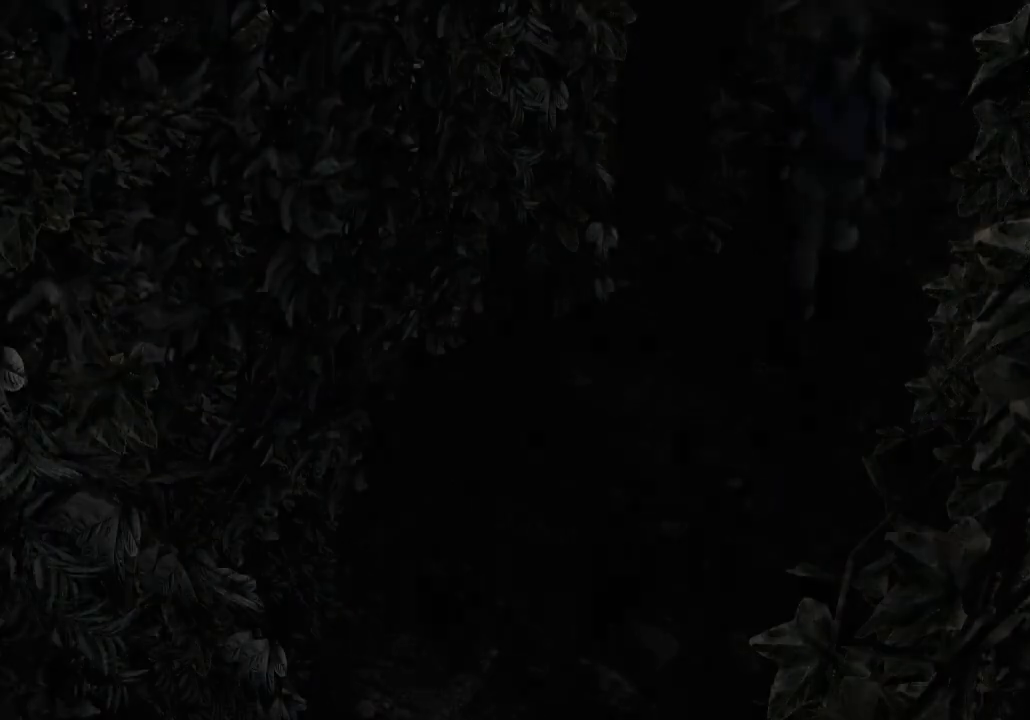
{"buttons": ["X", "DPAD_UP", "DPAD_RIGHT"], "left_stick": "center", "right_stick": "center", "events": [[67, "DPAD_RIGHT", "up"], [67, "X", "up"], [133, "DPAD_UP", "up"], [133, "START", "down"], [233, "START", "up"], [300, "DPAD_UP", "down"], [367, "DPAD_RIGHT", "down"], [367, "X", "down"]]}